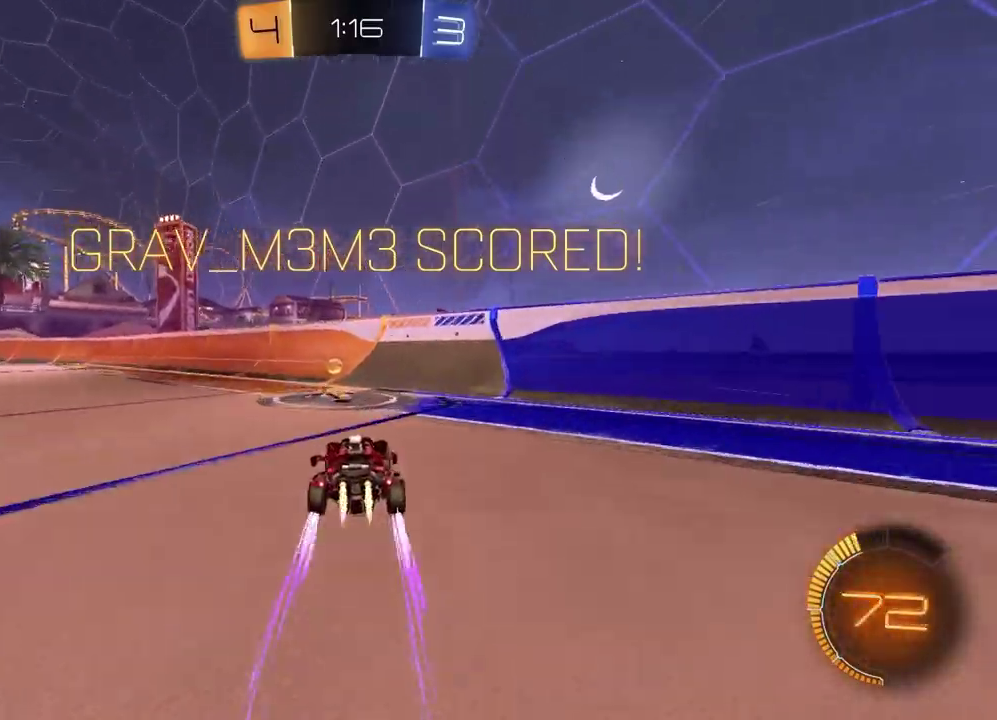
Gameplay with a controller (PlayStation layout); each line is a JSON object with the inputs held at the frame after it. "events" lists button and stick changes between this image and that frame as [ms after this image, input, new state], when the widget could be followed in between.
{"buttons": ["R1", "R2"], "left_stick": "left", "right_stick": "center", "events": [[167, "R1", "up"], [167, "left_stick", "center"], [367, "left_stick", "left"], [417, "R1", "down"]]}
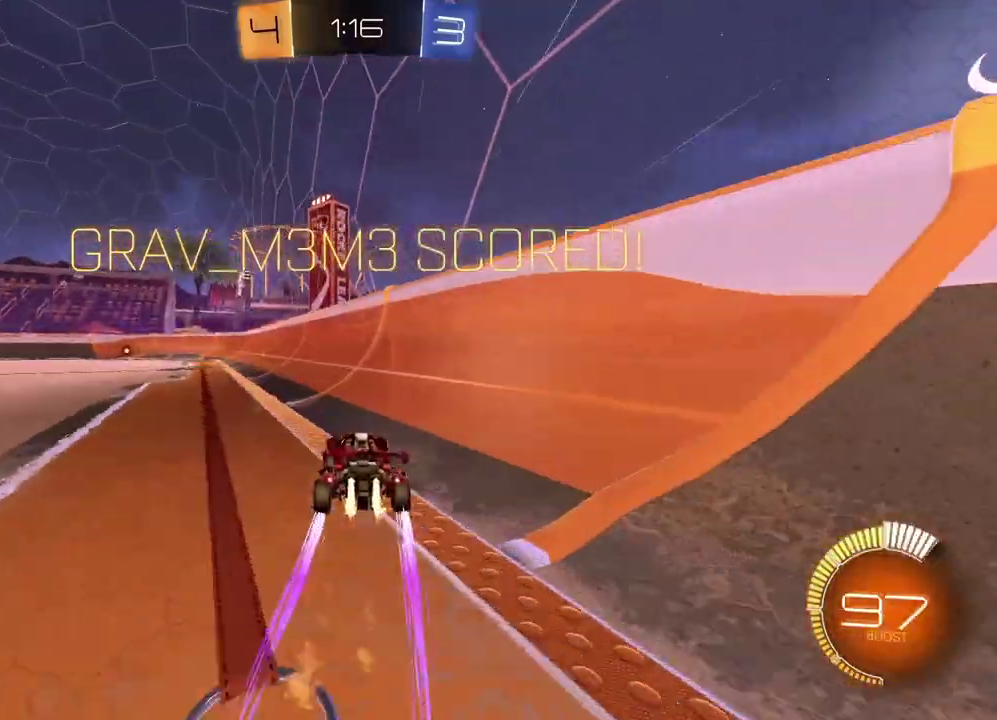
{"buttons": ["CROSS"], "left_stick": "center", "right_stick": "center", "events": [[33, "R2", "up"], [67, "R1", "up"], [183, "left_stick", "center"], [467, "CROSS", "down"]]}
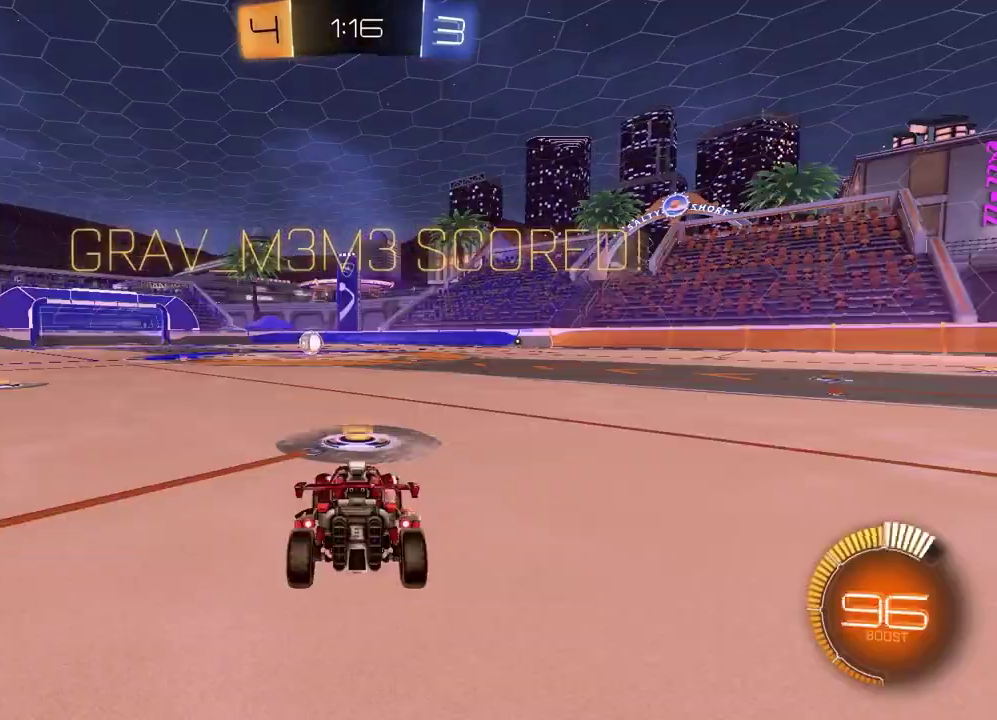
{"buttons": [], "left_stick": "center", "right_stick": "center", "events": [[83, "CROSS", "up"]]}
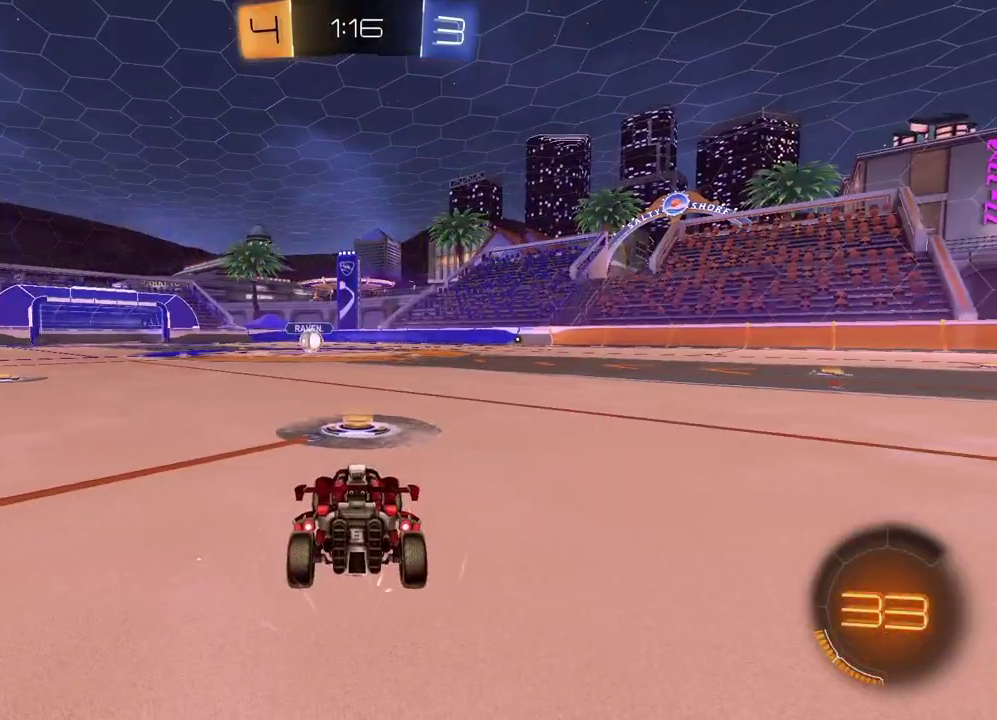
{"buttons": ["SELECT"], "left_stick": "center", "right_stick": "up-right", "events": [[167, "SELECT", "down"], [467, "right_stick", "up-right"]]}
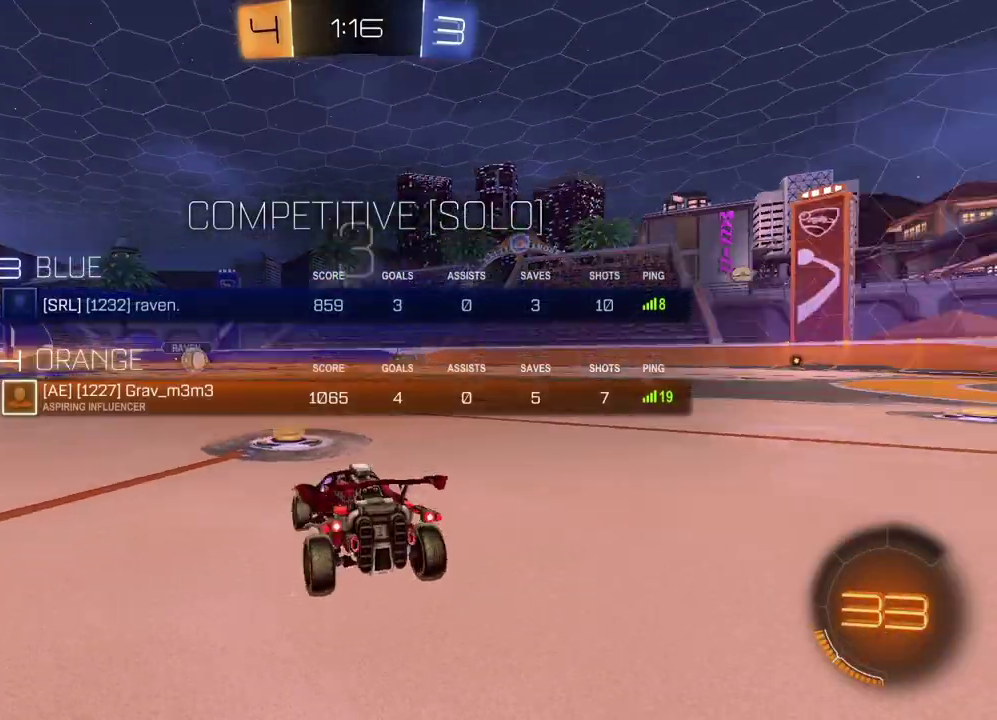
{"buttons": ["TRIANGLE", "SELECT"], "left_stick": "center", "right_stick": "center", "events": [[117, "right_stick", "center"], [200, "right_stick", "up-right"], [300, "right_stick", "center"], [433, "TRIANGLE", "down"]]}